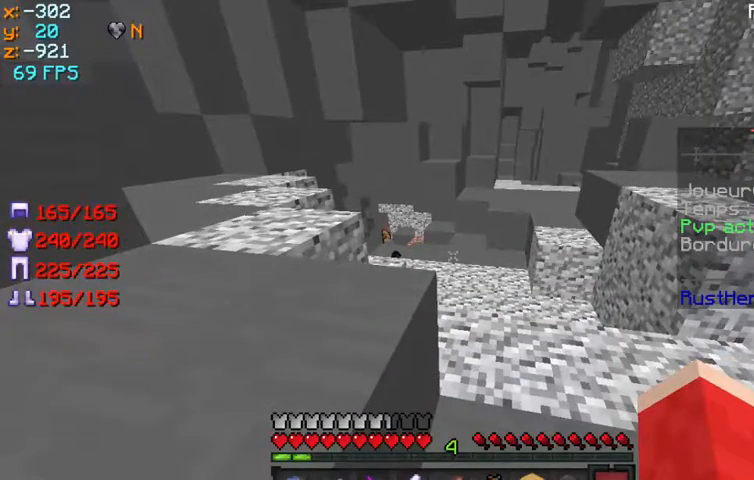
Gameplay with keyboard and mouse; each line is a JSON object with the keys and mouse buttons held at the frame after it. "events" lists presses ("down") and releases ("up") of "q", "s", "w" and "mouse_left" between this image and that frame as [ms after this image, input, new state], when the widget could be followed in between. "mouse_left" = the "left" button of the "mouse" list. No other keys are recorded. Fast repeated clicks can show as one long hold. Mouse movement is not recorded.
{"keys": [], "mouse": [], "events": []}
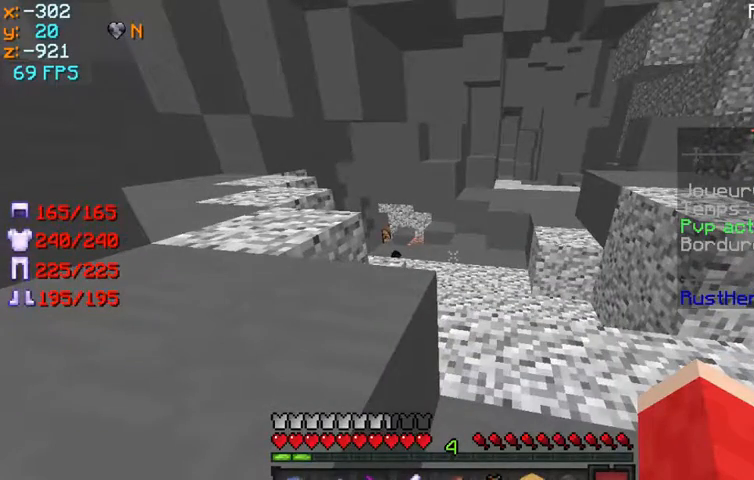
{"keys": [], "mouse": [], "events": []}
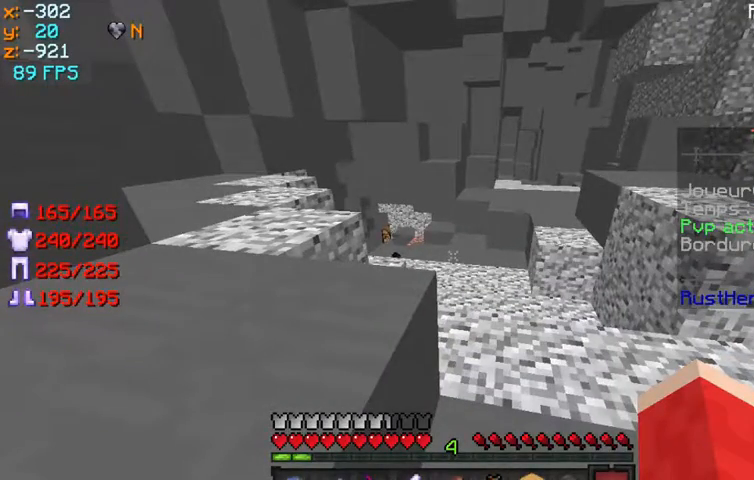
{"keys": [], "mouse": [], "events": []}
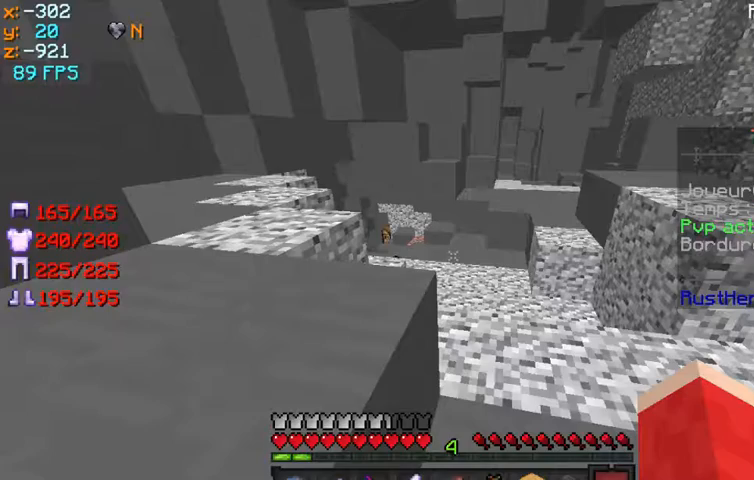
{"keys": [], "mouse": [], "events": []}
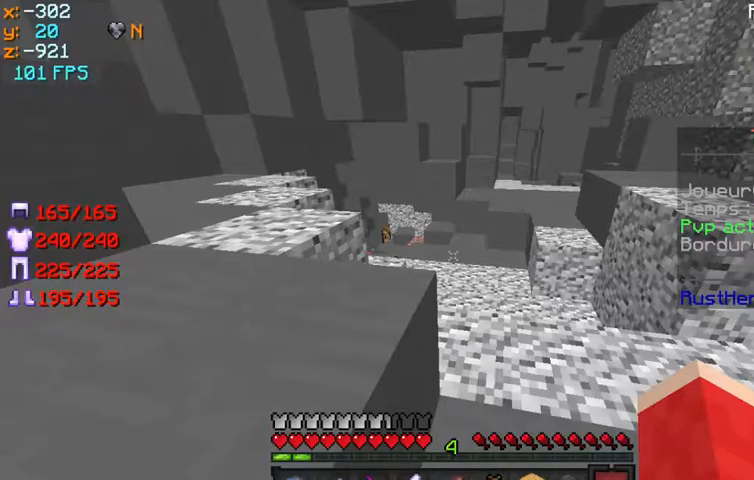
{"keys": [], "mouse": [], "events": []}
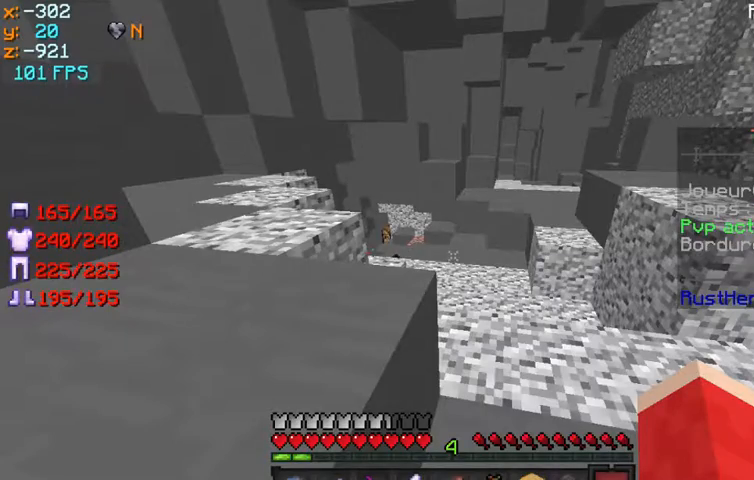
{"keys": ["w"], "mouse": [], "events": [[467, "w", "down"]]}
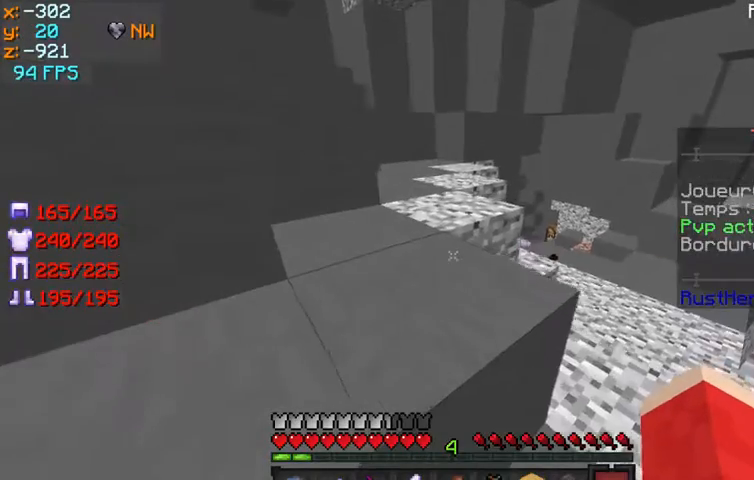
{"keys": ["q", "w"], "mouse": [], "events": [[133, "q", "down"]]}
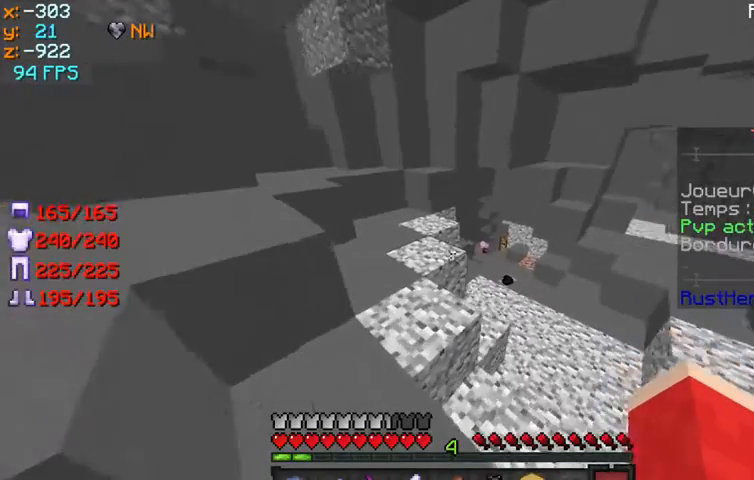
{"keys": [], "mouse": [], "events": [[100, "q", "up"], [167, "w", "up"]]}
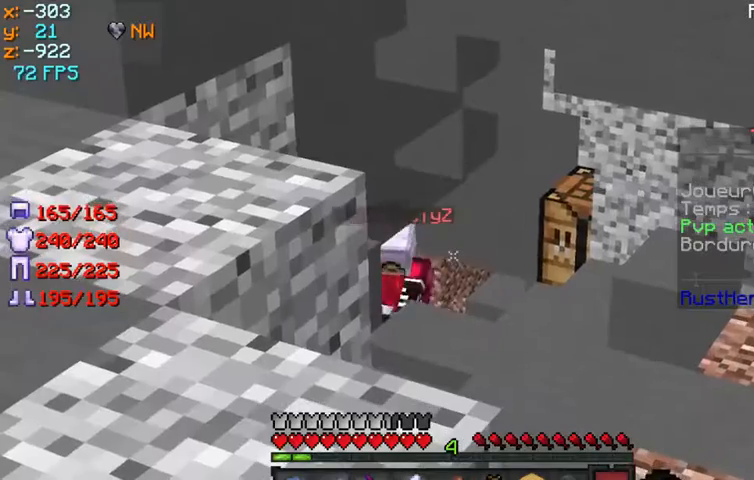
{"keys": [], "mouse": [], "events": []}
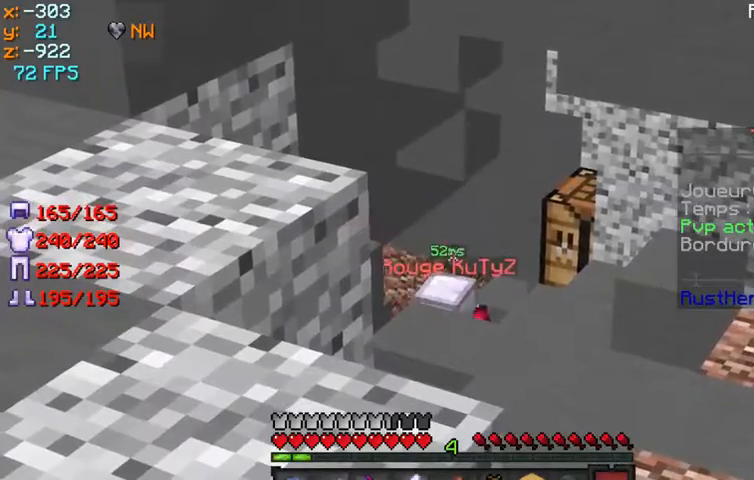
{"keys": [], "mouse": [], "events": []}
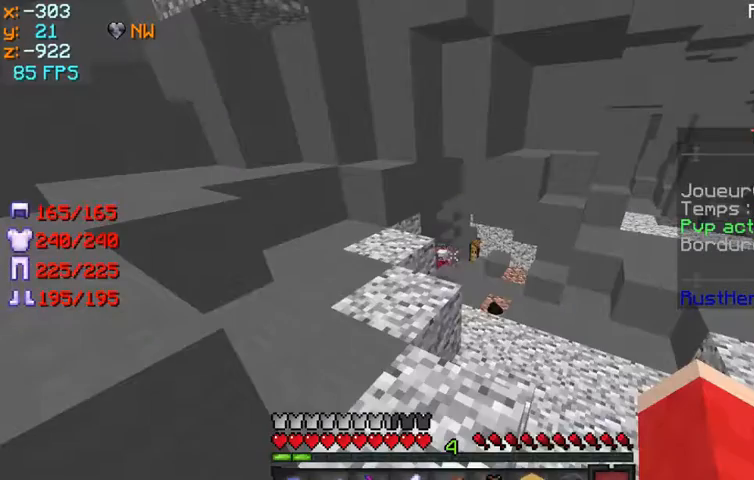
{"keys": [], "mouse": [], "events": []}
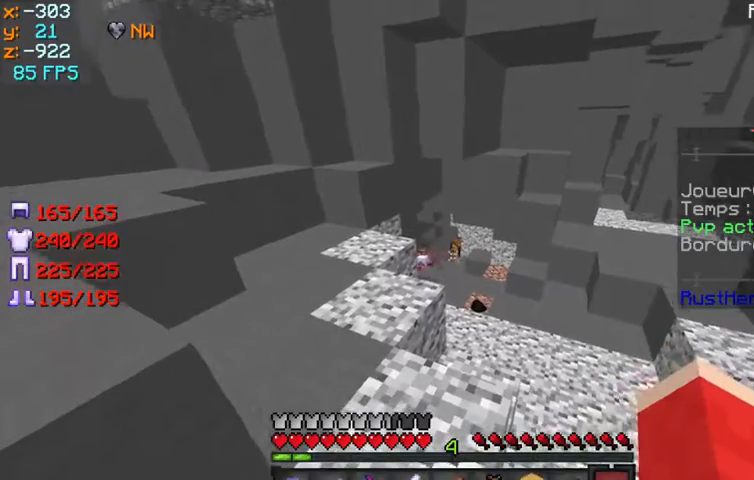
{"keys": [], "mouse": [], "events": []}
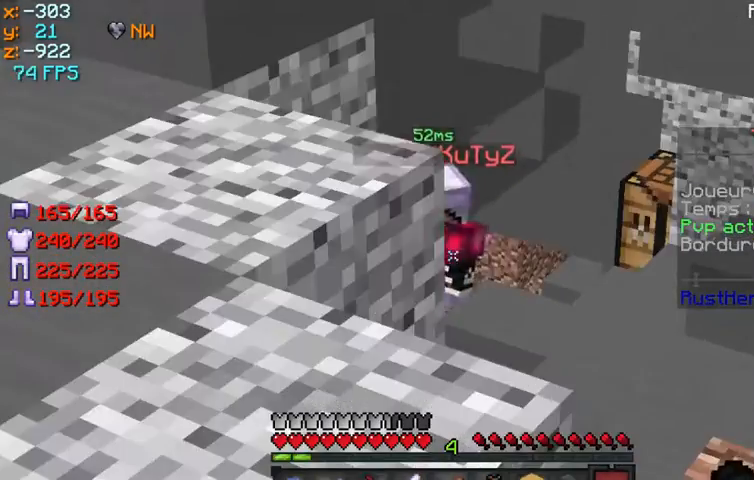
{"keys": ["w"], "mouse": [], "events": [[500, "w", "down"]]}
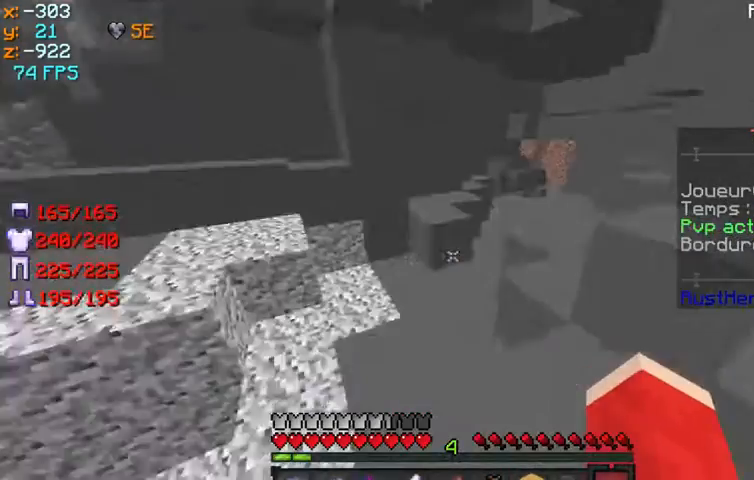
{"keys": ["w"], "mouse": [], "events": []}
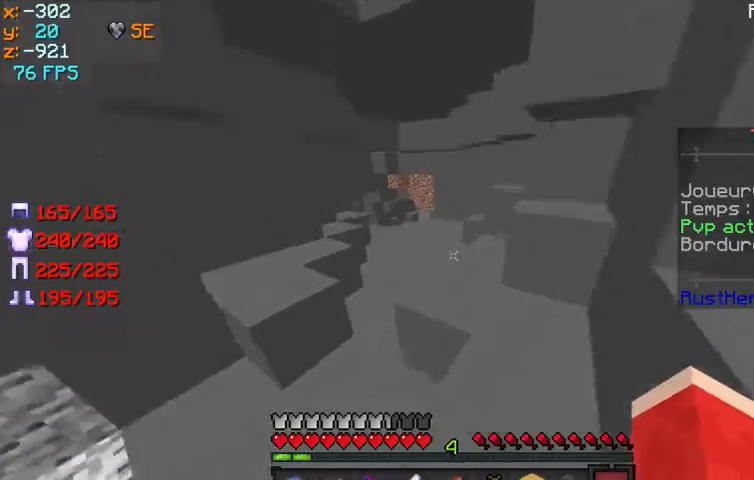
{"keys": ["w"], "mouse": [], "events": []}
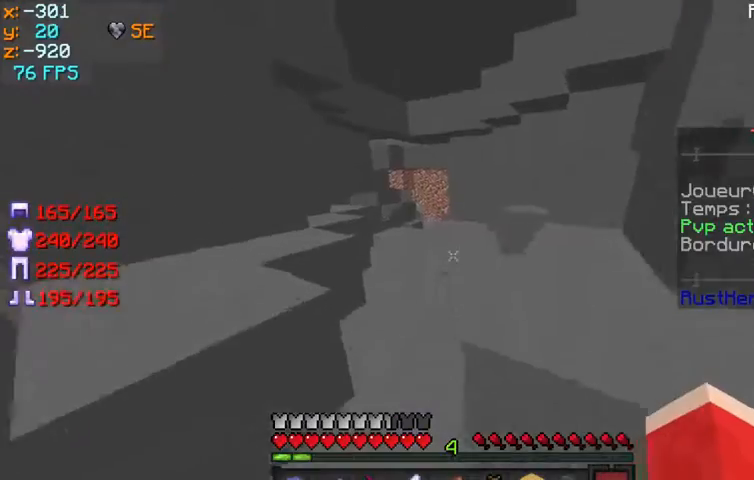
{"keys": ["s"], "mouse": [], "events": [[367, "w", "up"], [500, "s", "down"]]}
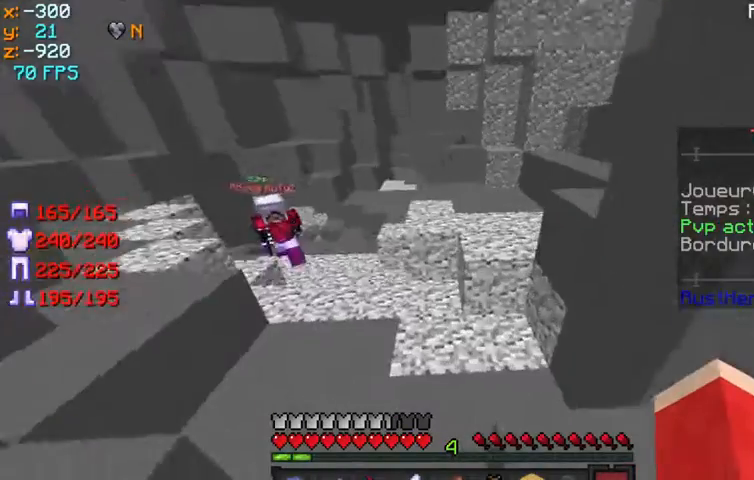
{"keys": ["s"], "mouse": [], "events": []}
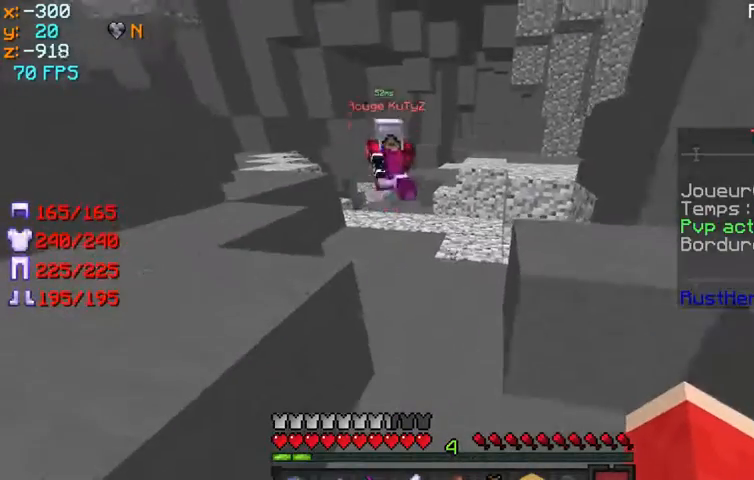
{"keys": ["s"], "mouse": [], "events": []}